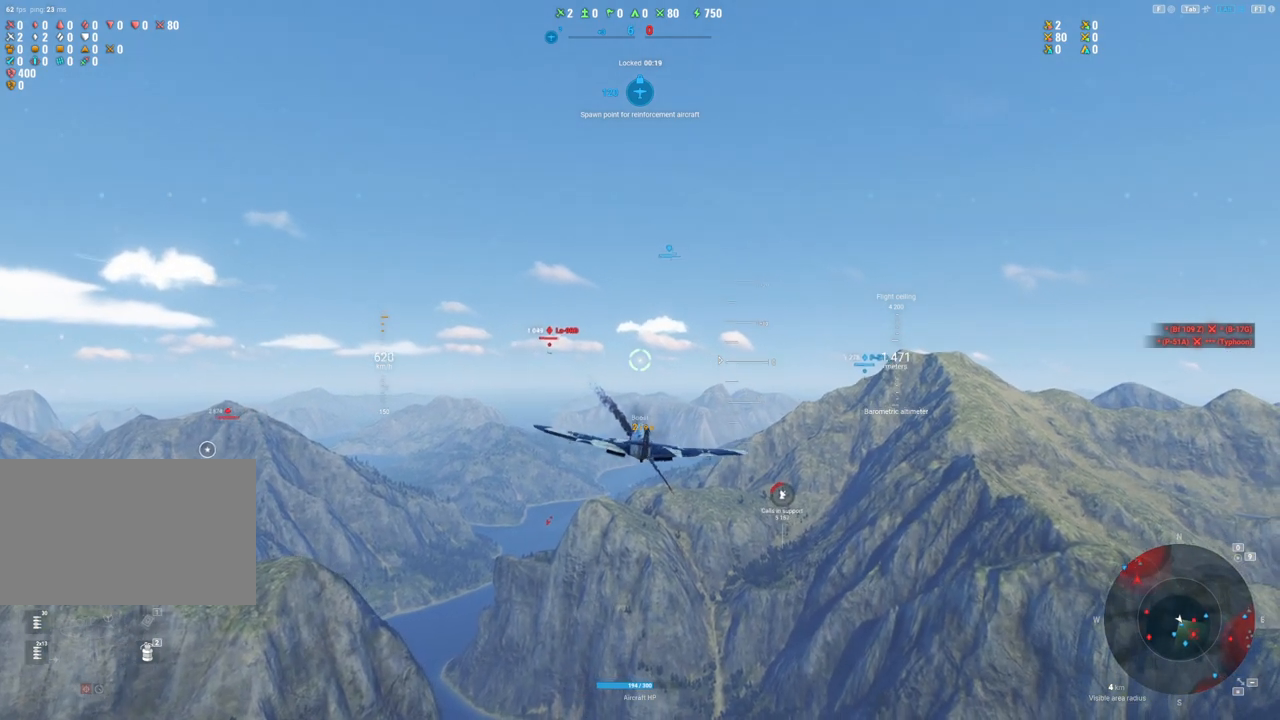
Gameplay with keyboard and mouse; each line is a JSON object with the keys and mouse buttons held at the frame after it. "events" lists presses ("down") and releases ("up") of "1", "2", "3", "4", "5", "a", "alt", "c", "caps_lock", "ctrl", "d", "e", "f", "g", "q", "r", "s", "shift", "space", "t", "tab", "v", "w", "x", "z", "mouse_left", "mouse_wheel" and "mouse_right" between this image and that frame as [ms after this image, input, new state], when the widget could be followed in between. "mouse_left", "mouse_wheel", "mouse_right" = the "left", "wheel", "right" buttons of the "mouse" list. No other keys are recorded. "wheel" means that the mouse wheel is clicked or scrolled. "mouse_move" is the direction in which the mouse moves at that frame (one of eight, or "still"), when it could be read.
{"keys": ["shift"], "mouse": [], "mouse_move": "still", "events": [[467, "d", "up"]]}
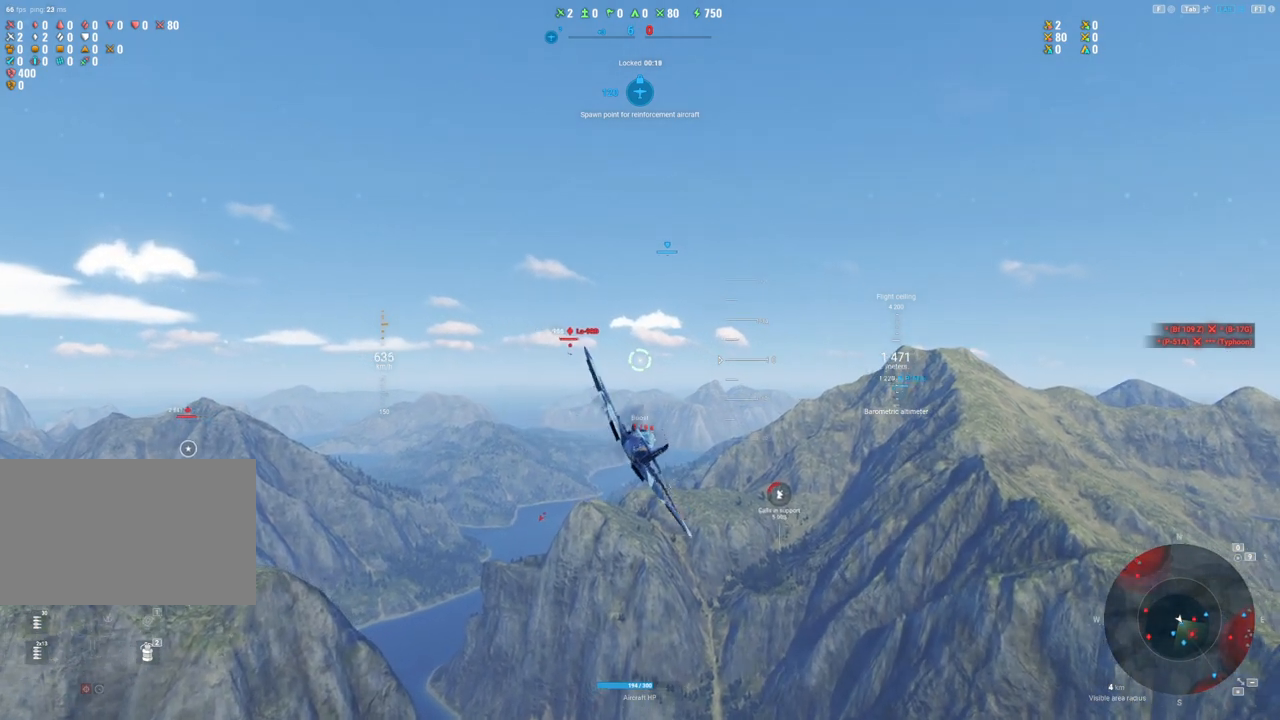
{"keys": ["d"], "mouse": [], "mouse_move": "still", "events": [[17, "shift", "up"], [483, "d", "down"]]}
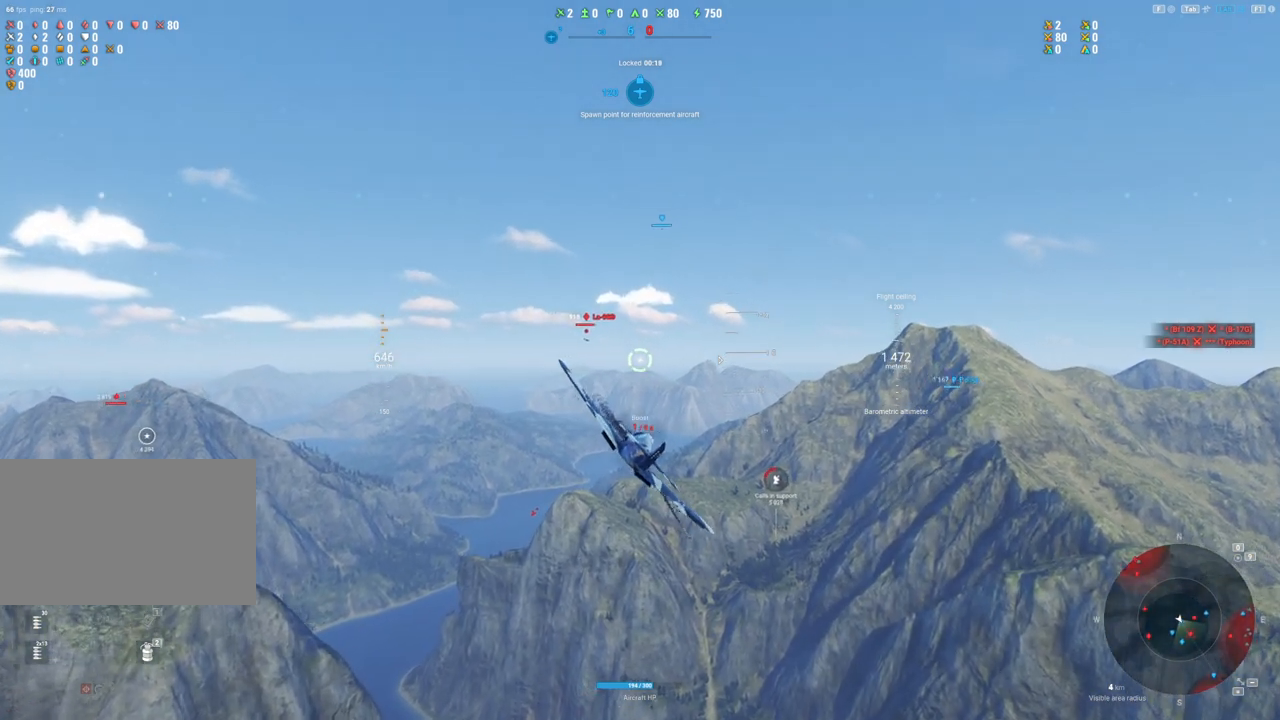
{"keys": [], "mouse": [], "mouse_move": "still", "events": [[367, "d", "up"]]}
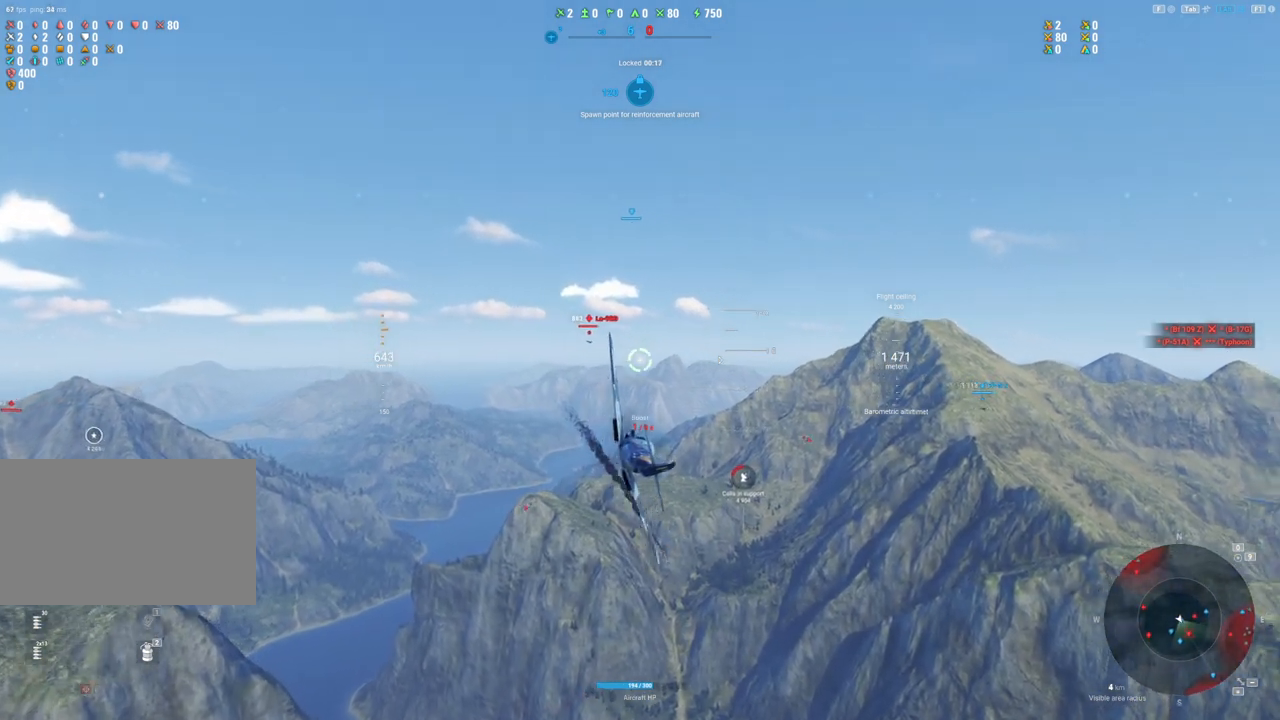
{"keys": [], "mouse": [], "mouse_move": "still", "events": []}
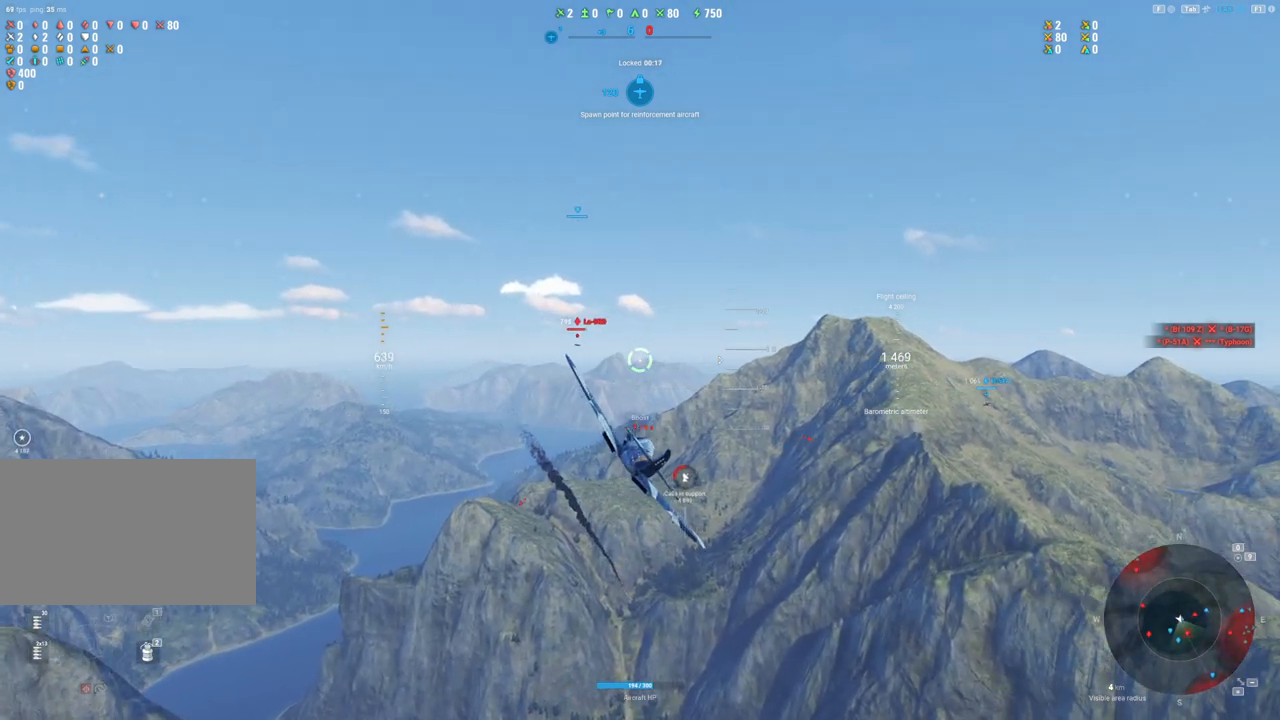
{"keys": [], "mouse": [], "mouse_move": "still", "events": []}
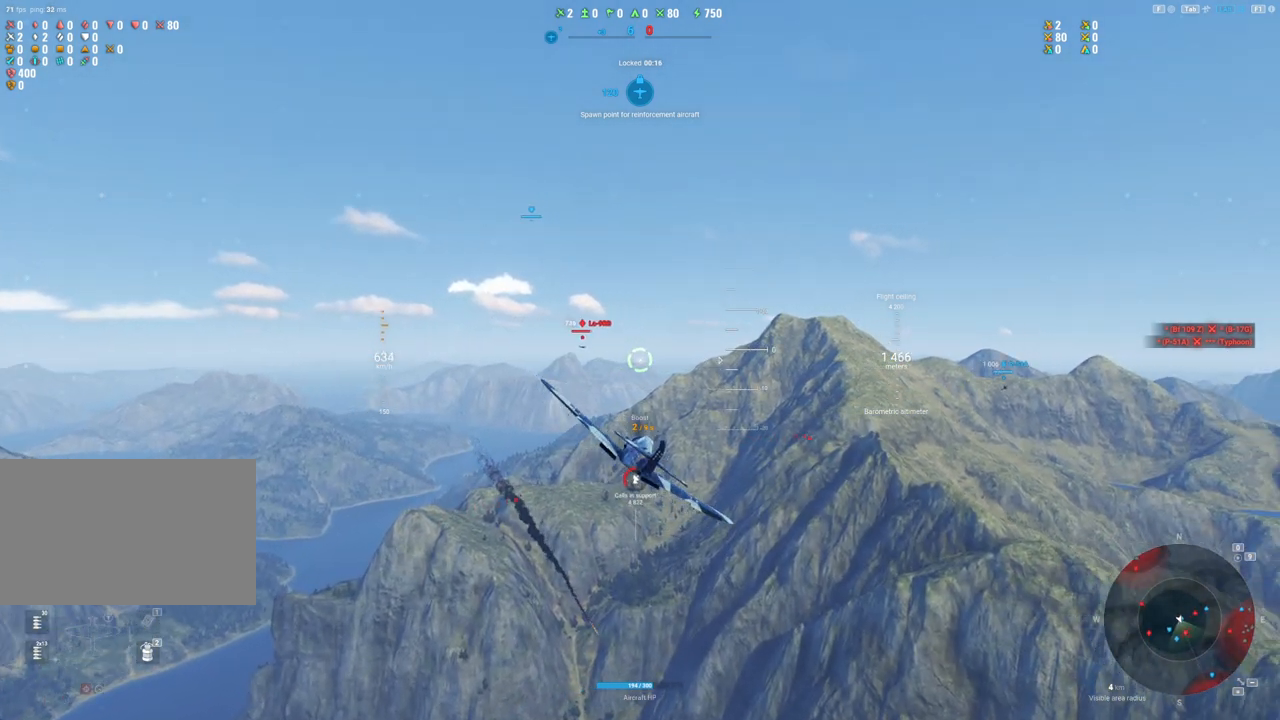
{"keys": [], "mouse": [], "mouse_move": "still", "events": []}
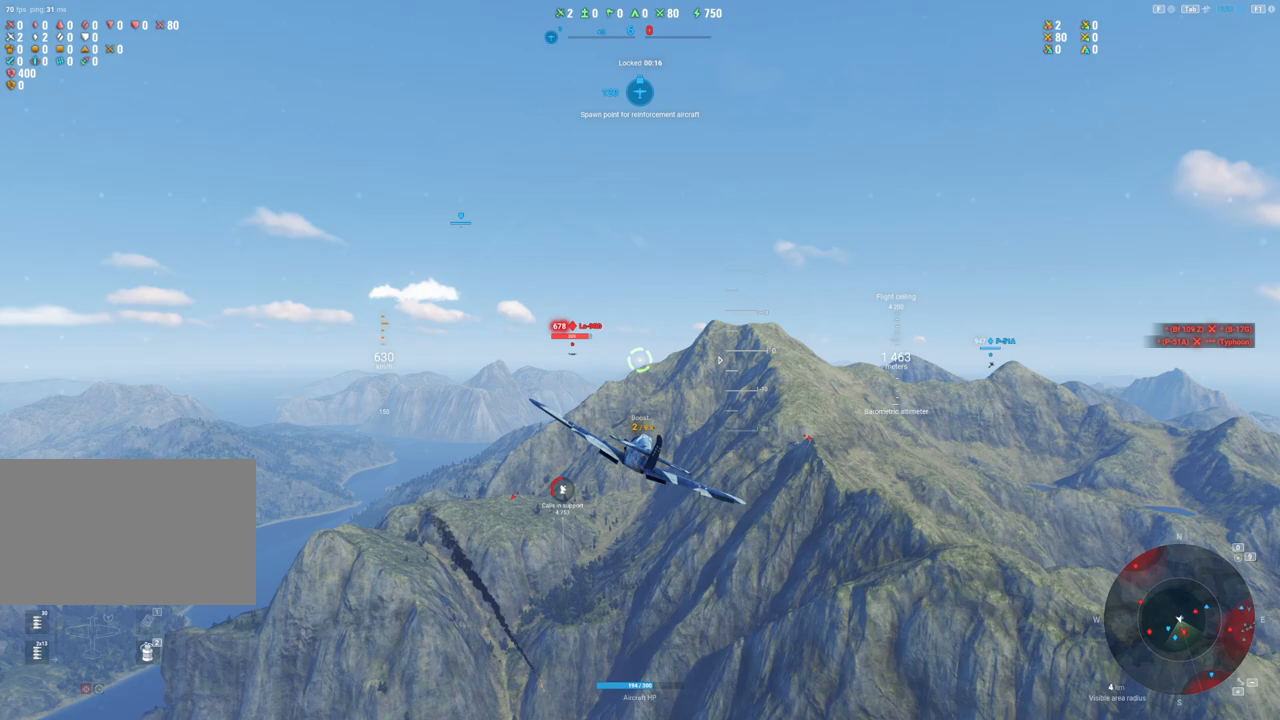
{"keys": [], "mouse": [], "mouse_move": "still", "events": []}
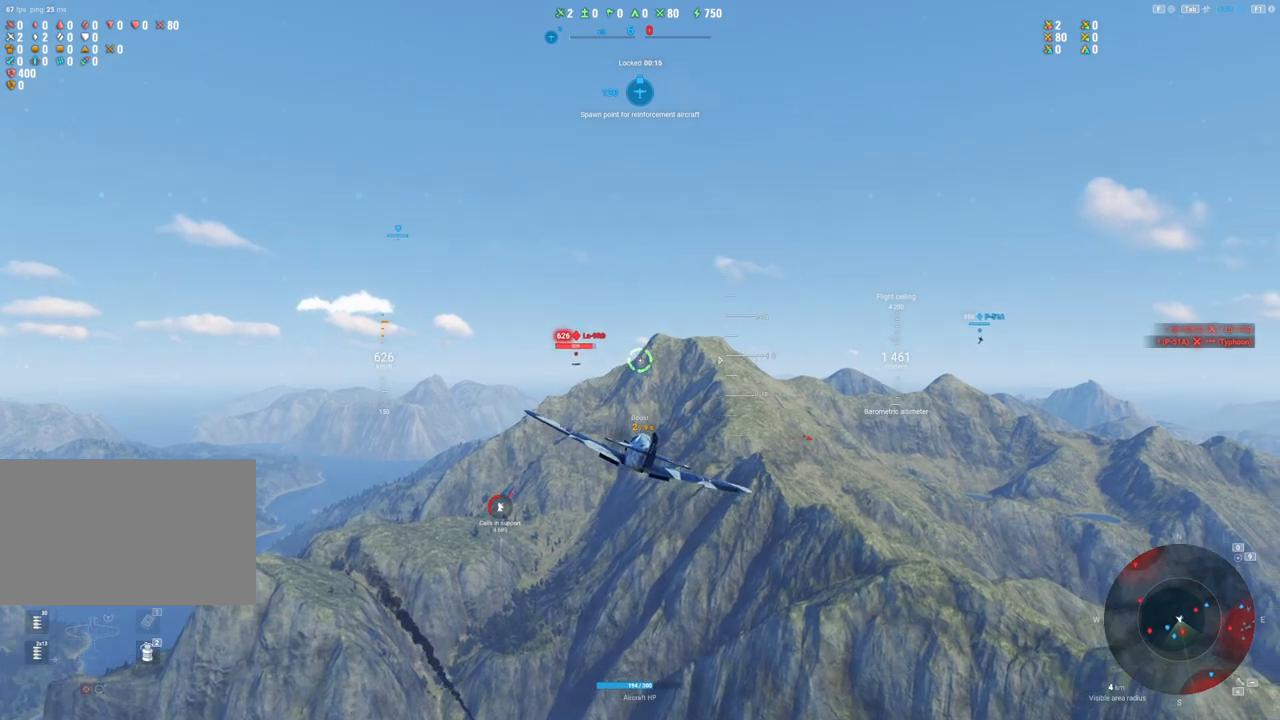
{"keys": [], "mouse": ["left"], "mouse_move": "still", "events": [[500, "mouse_left", "down"]]}
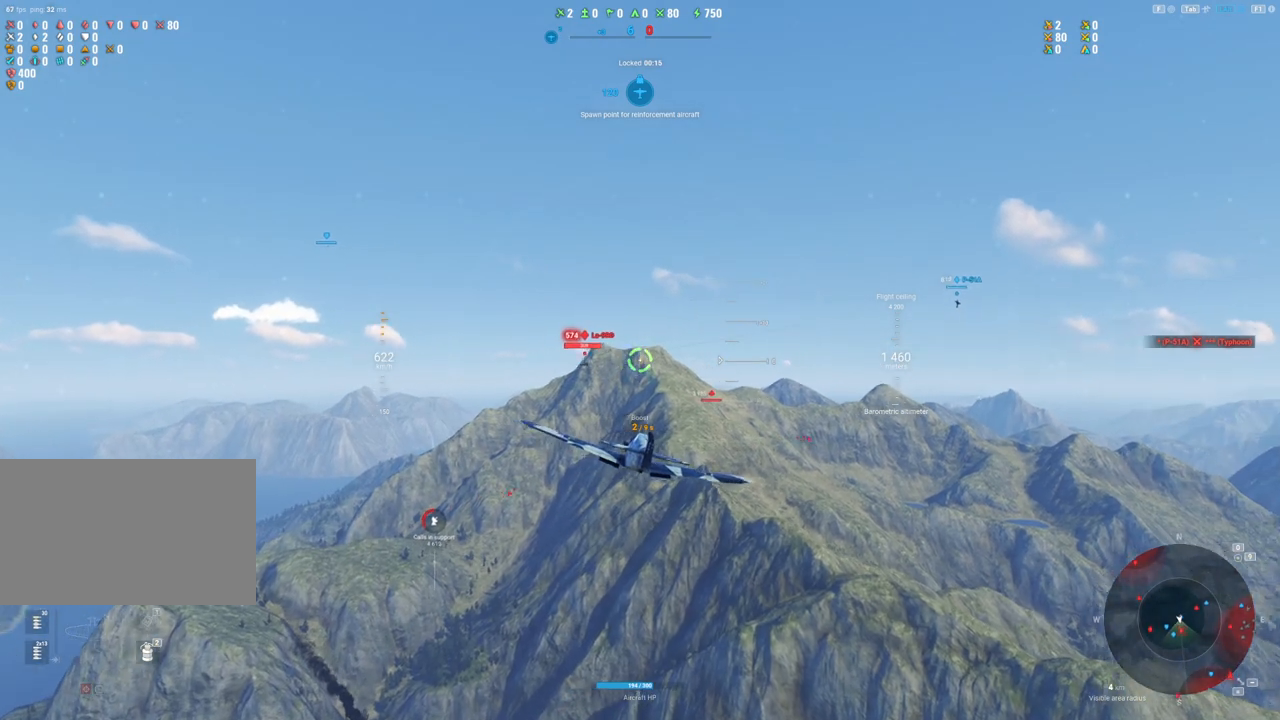
{"keys": ["d"], "mouse": ["left"], "mouse_move": "still", "events": [[33, "d", "down"], [267, "d", "up"], [500, "d", "down"]]}
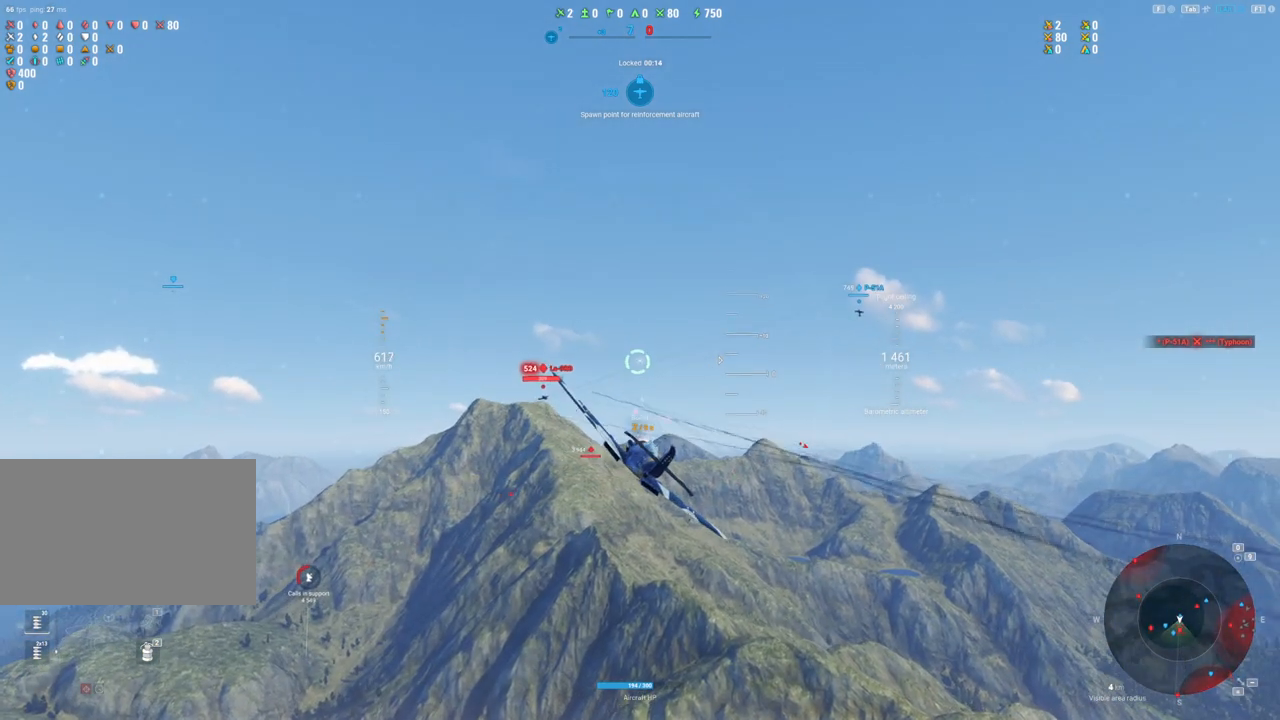
{"keys": [], "mouse": [], "mouse_move": "still", "events": [[100, "d", "up"], [150, "mouse_left", "up"]]}
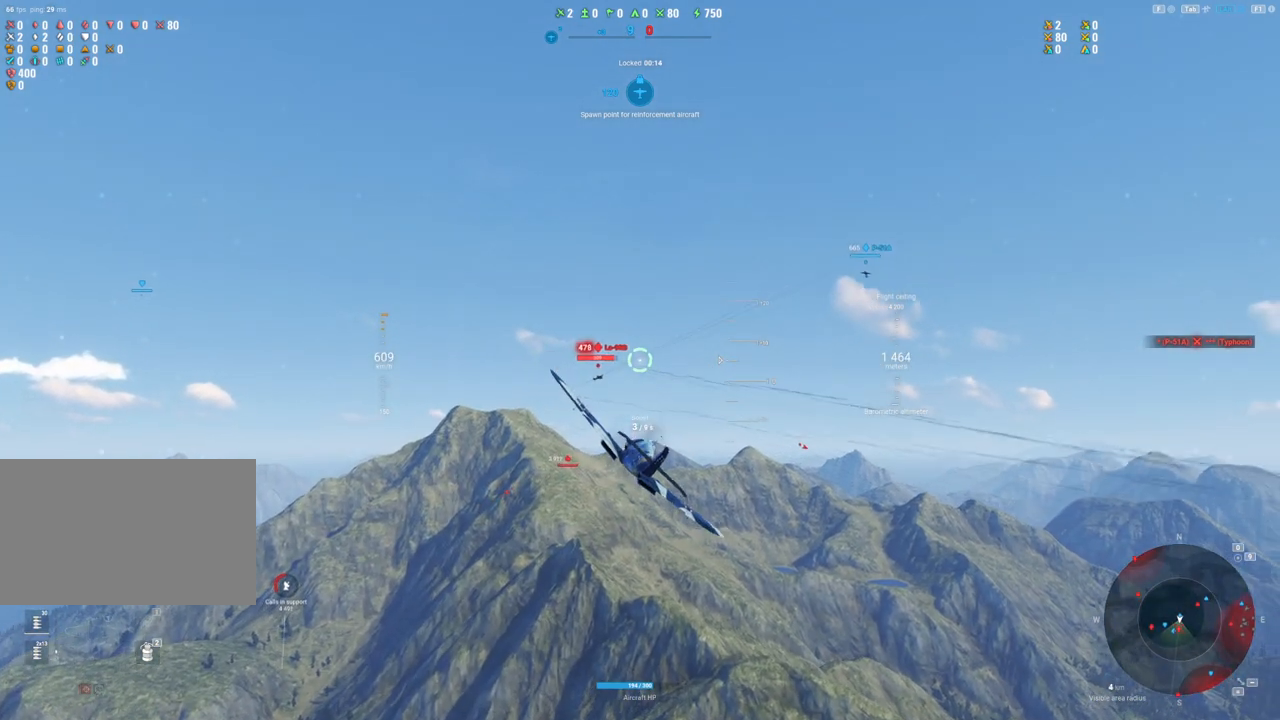
{"keys": [], "mouse": ["left"], "mouse_move": "left", "events": [[17, "d", "down"], [17, "mouse_left", "down"], [150, "d", "up"], [300, "d", "down"], [383, "d", "up"]]}
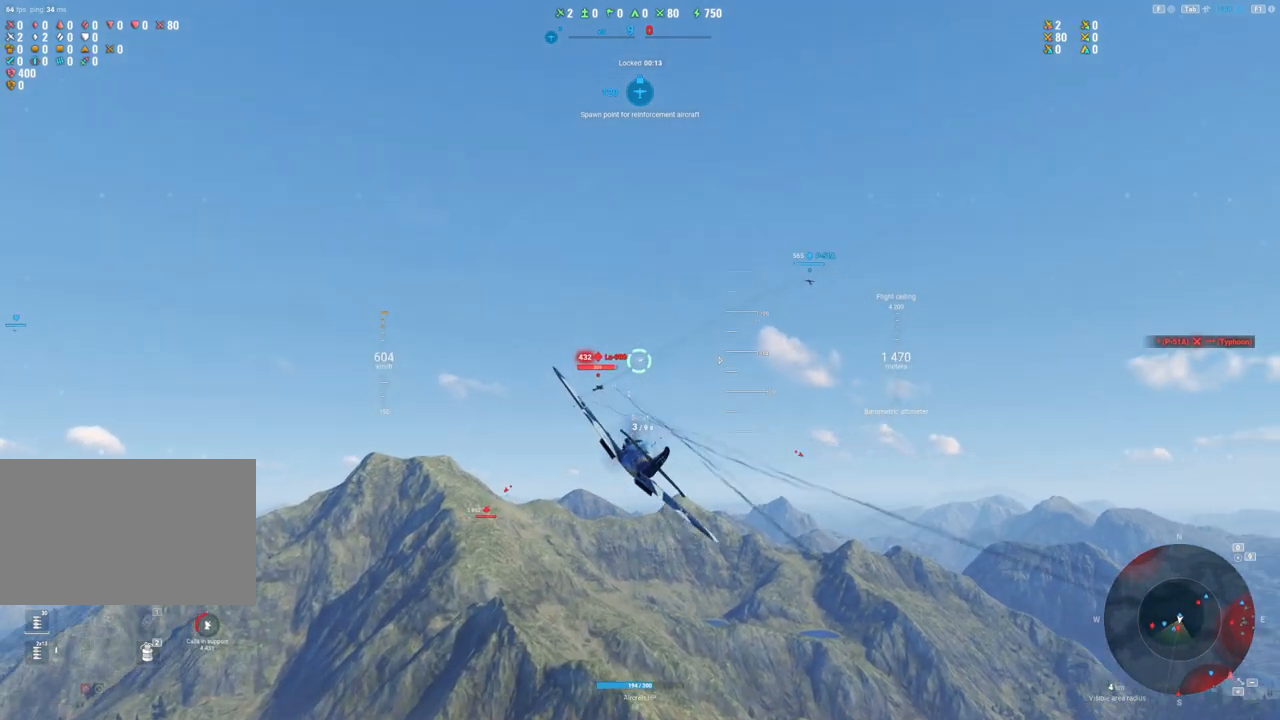
{"keys": [], "mouse": [], "mouse_move": "up", "events": [[33, "d", "down"], [117, "d", "up"], [267, "mouse_left", "up"]]}
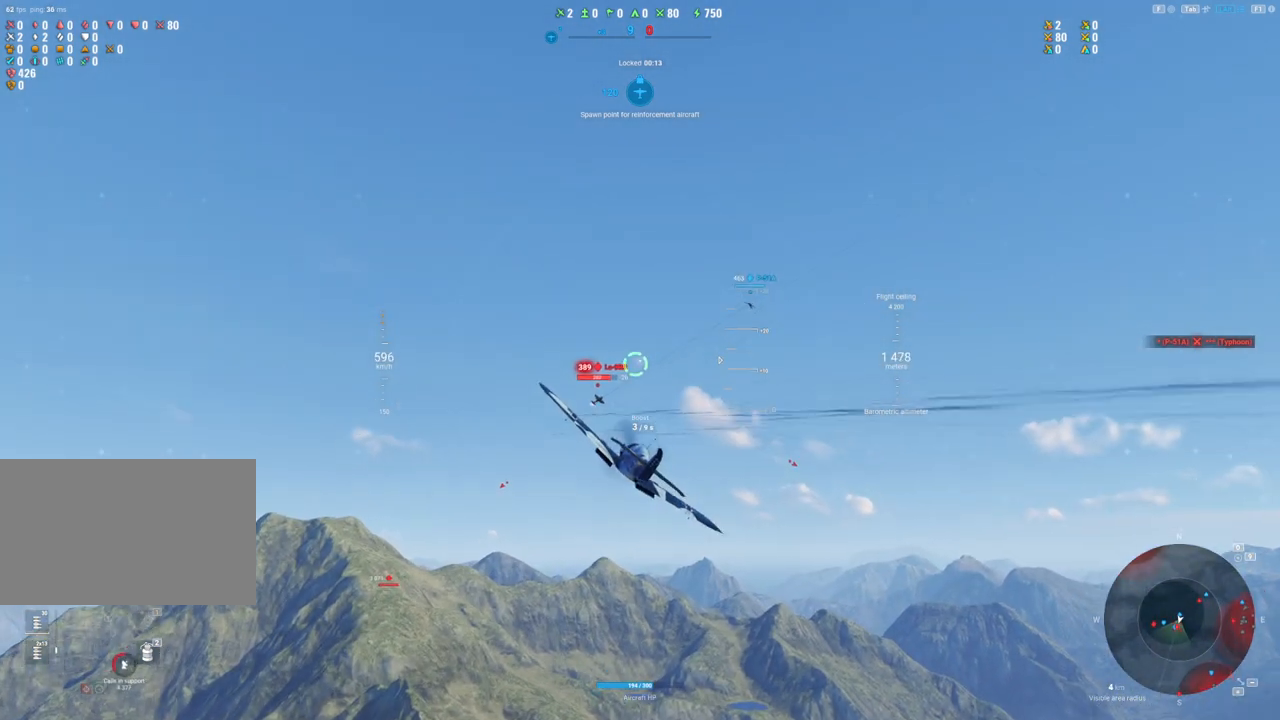
{"keys": [], "mouse": ["left"], "mouse_move": "left", "events": [[100, "mouse_left", "down"], [233, "s", "down"], [333, "s", "up"]]}
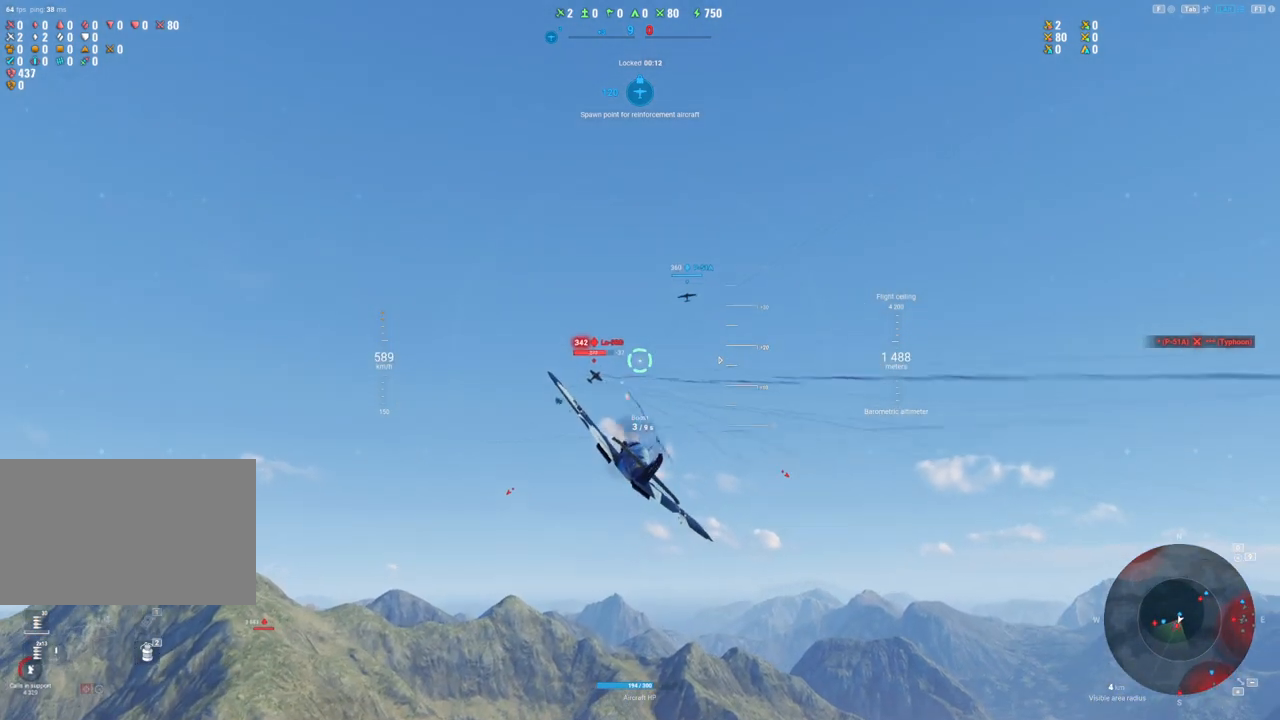
{"keys": ["s"], "mouse": ["left"], "mouse_move": "left", "events": [[150, "s", "down"]]}
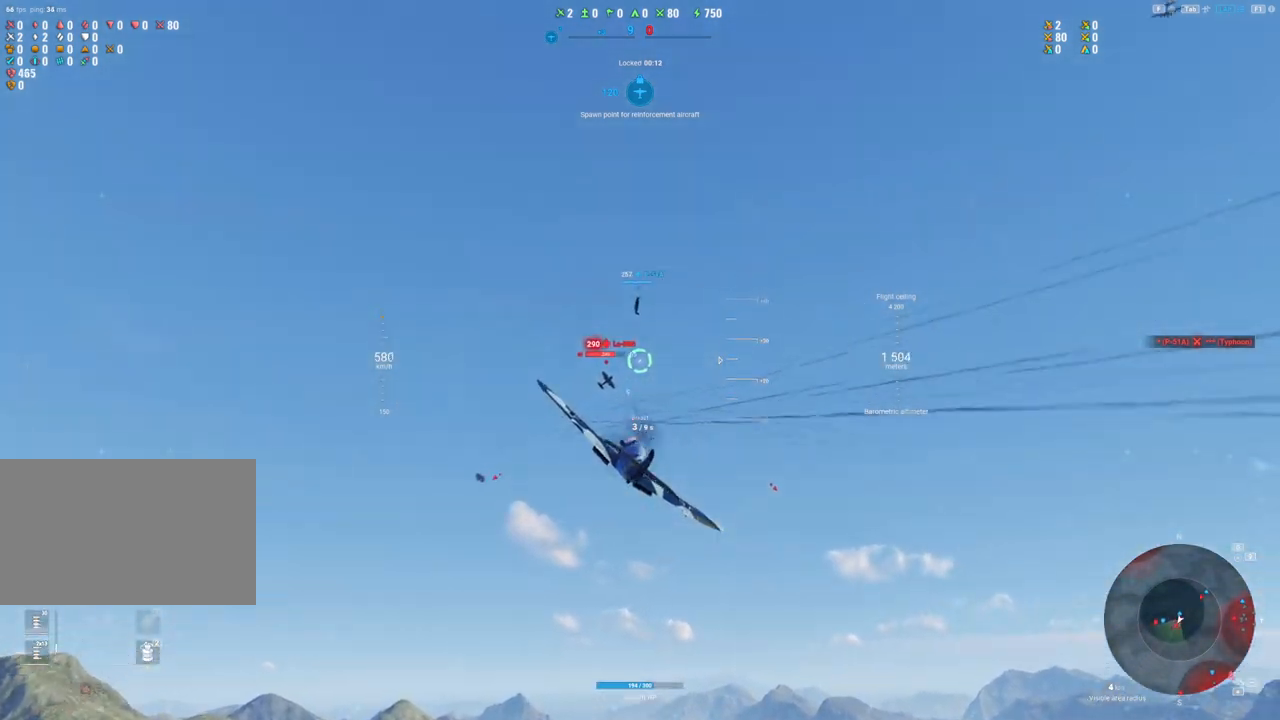
{"keys": [], "mouse": ["left"], "mouse_move": "still", "events": [[33, "mouse_left", "up"], [267, "mouse_left", "down"], [367, "s", "up"]]}
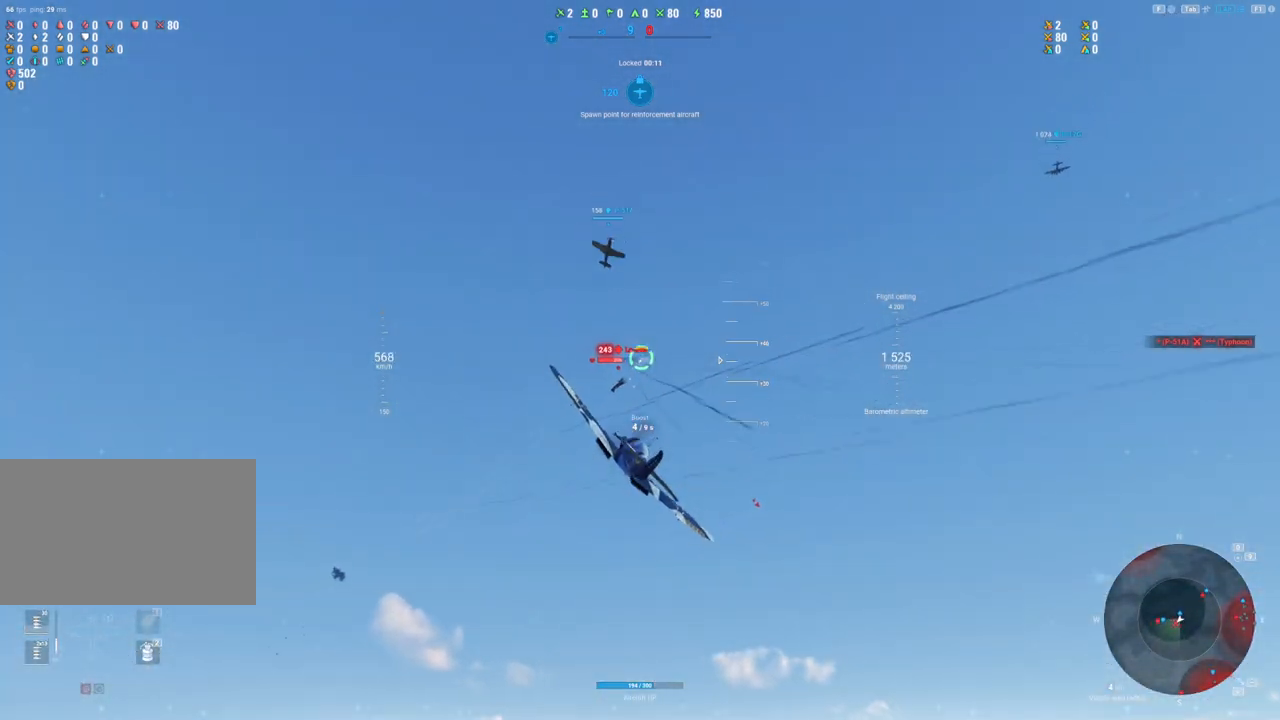
{"keys": ["s"], "mouse": ["left"], "mouse_move": "still", "events": [[50, "s", "down"]]}
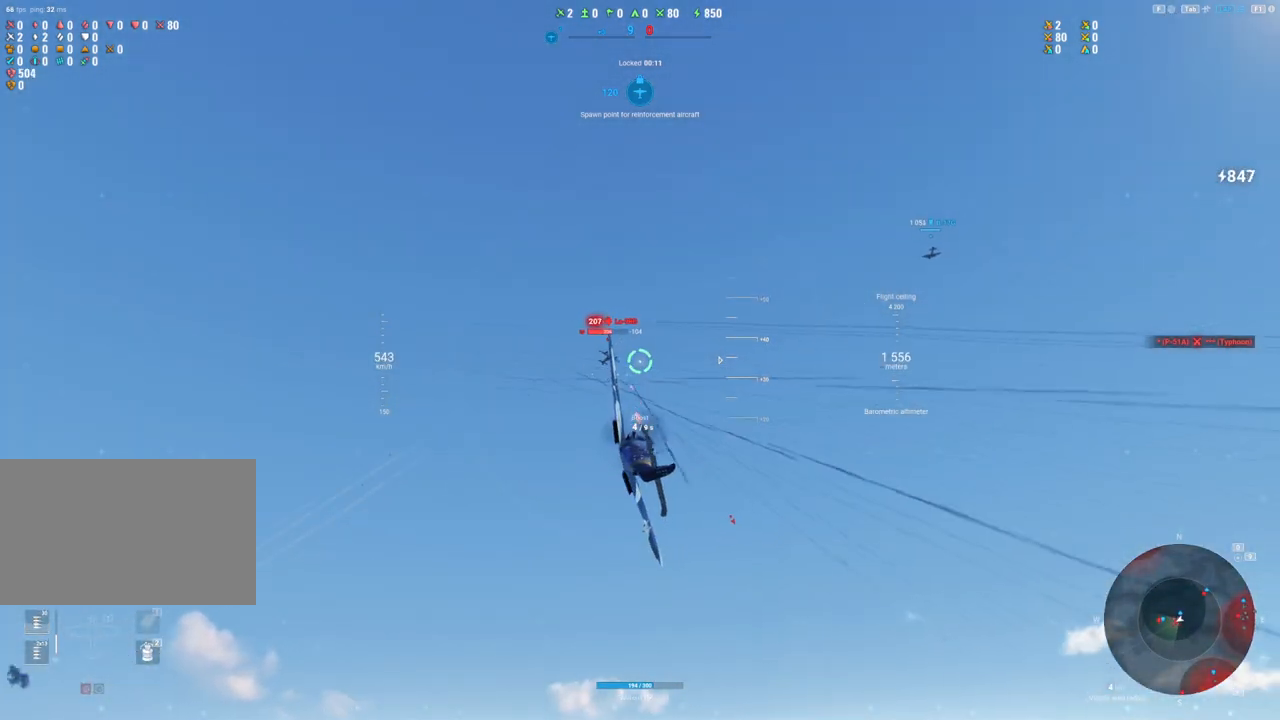
{"keys": [], "mouse": [], "mouse_move": "still", "events": [[400, "mouse_left", "up"], [483, "s", "up"]]}
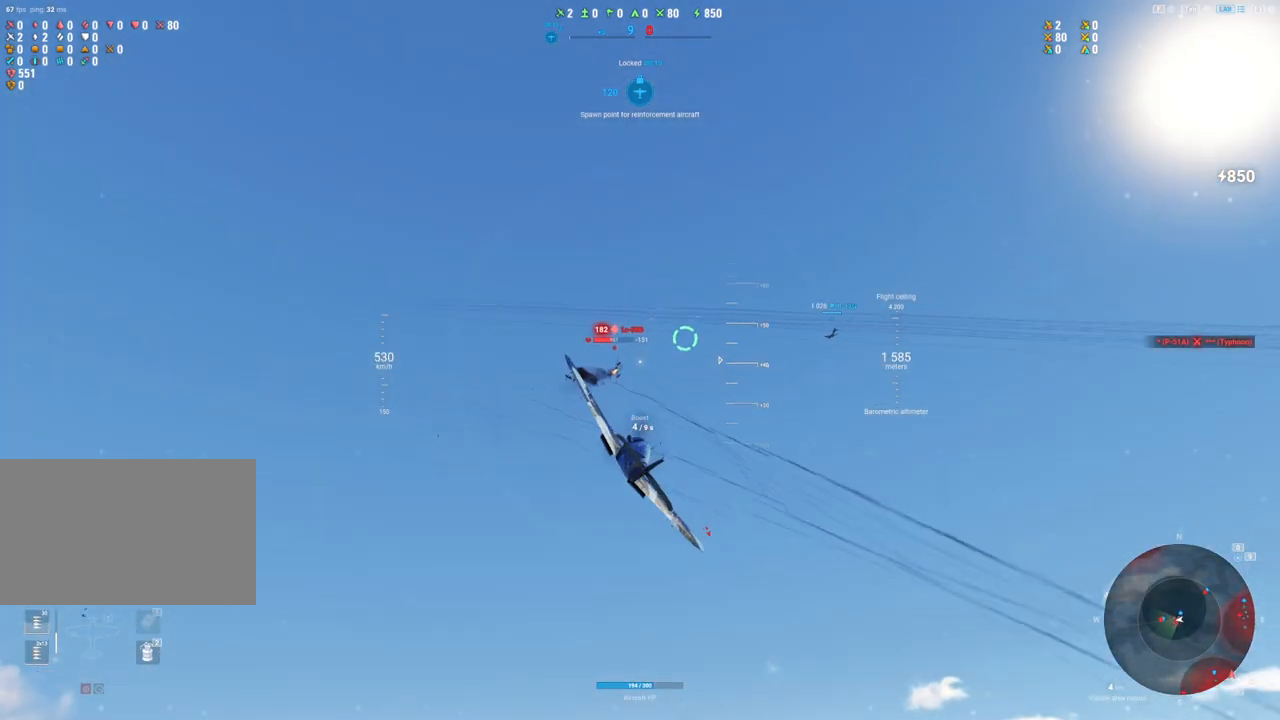
{"keys": [], "mouse": ["left"], "mouse_move": "still", "events": [[500, "mouse_left", "down"]]}
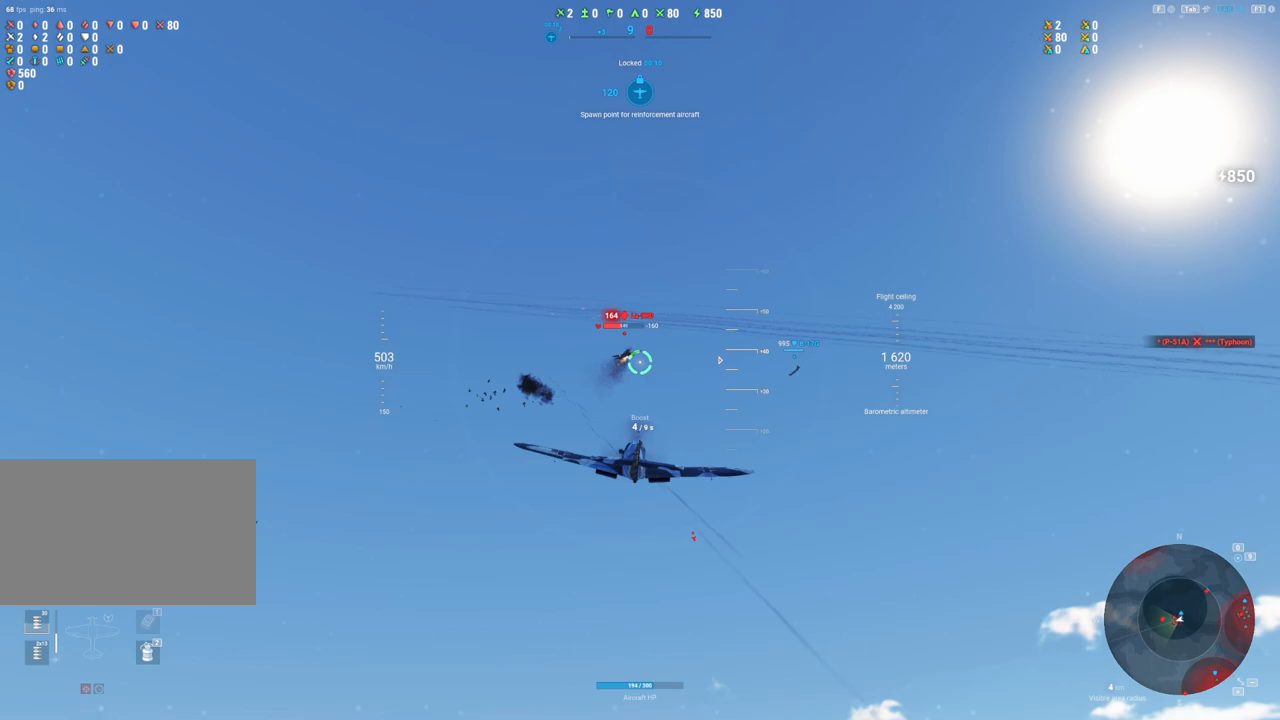
{"keys": [], "mouse": ["left"], "mouse_move": "still", "events": [[233, "a", "down"], [417, "a", "up"]]}
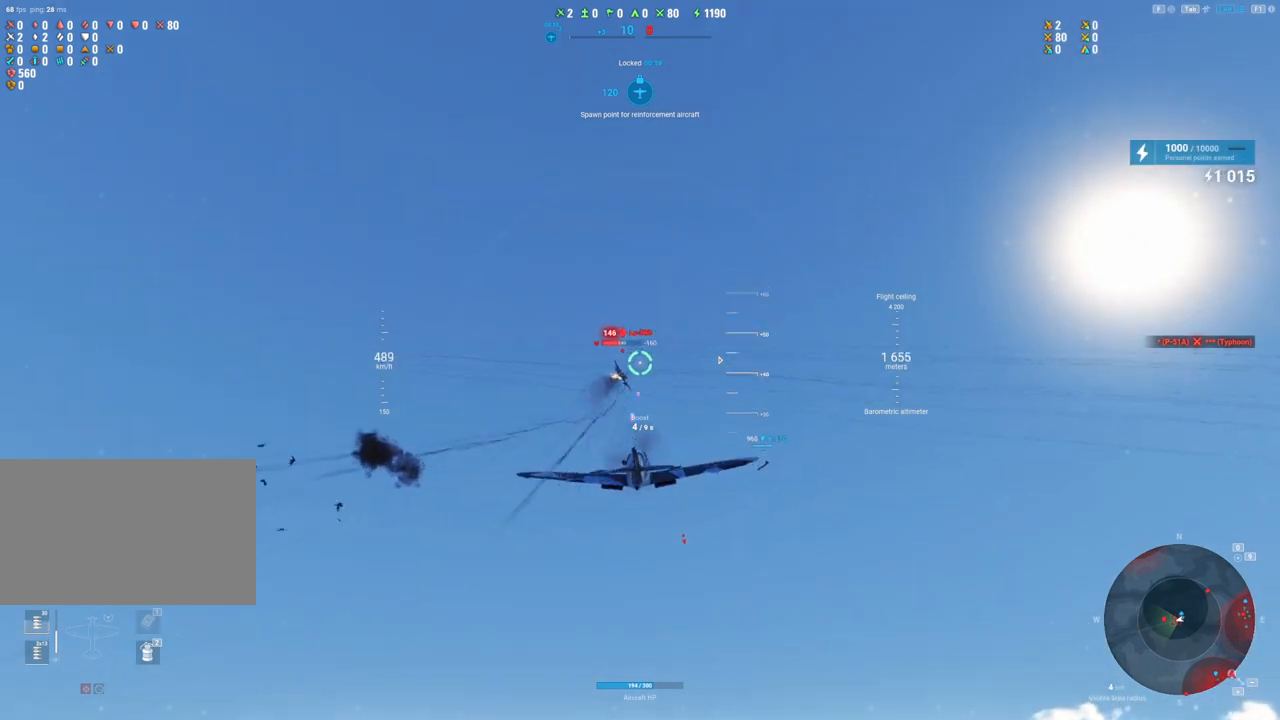
{"keys": ["s"], "mouse": ["left"], "mouse_move": "still", "events": [[250, "s", "down"]]}
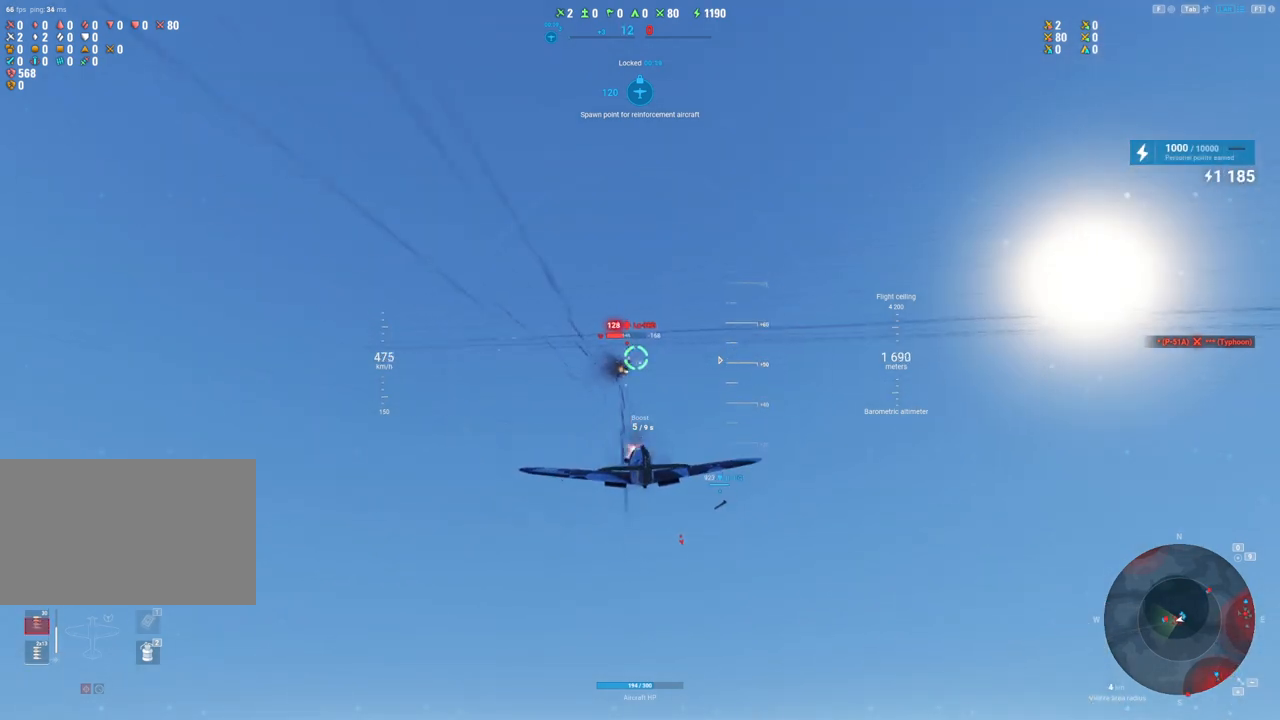
{"keys": ["a"], "mouse": ["left"], "mouse_move": "still", "events": [[217, "s", "up"], [317, "a", "down"]]}
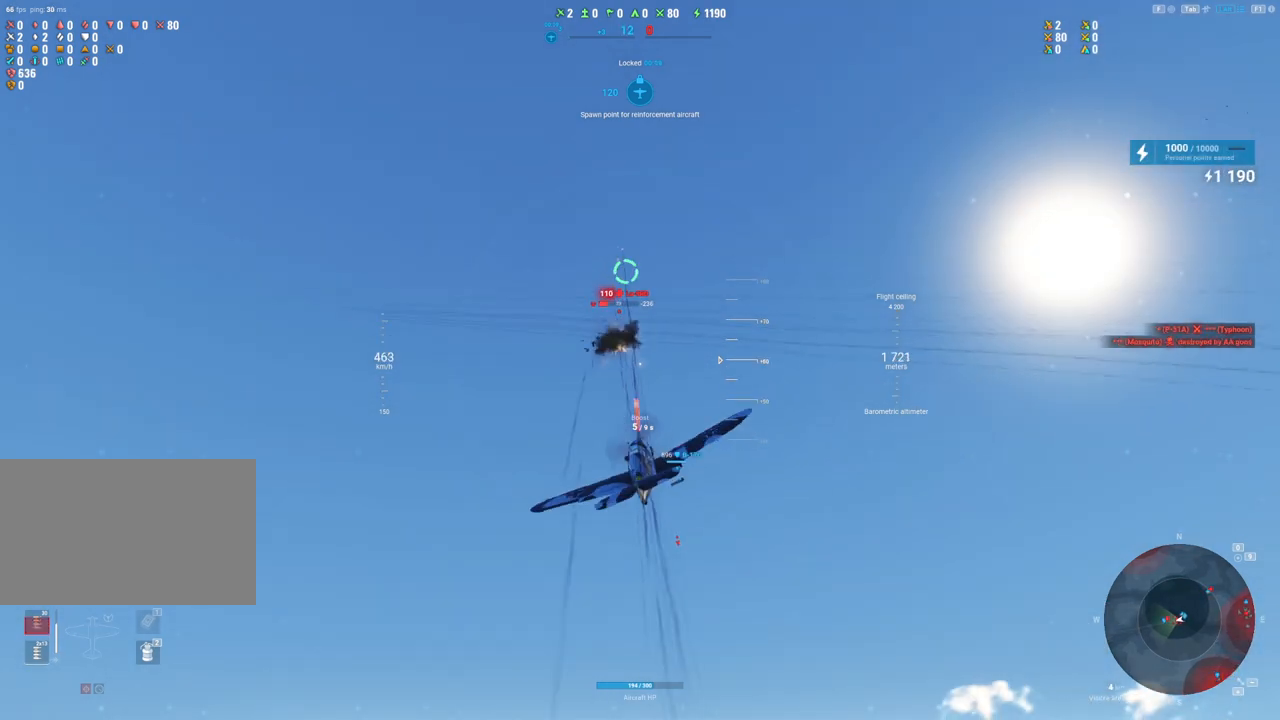
{"keys": [], "mouse": ["left"], "mouse_move": "down-left", "events": [[467, "a", "up"]]}
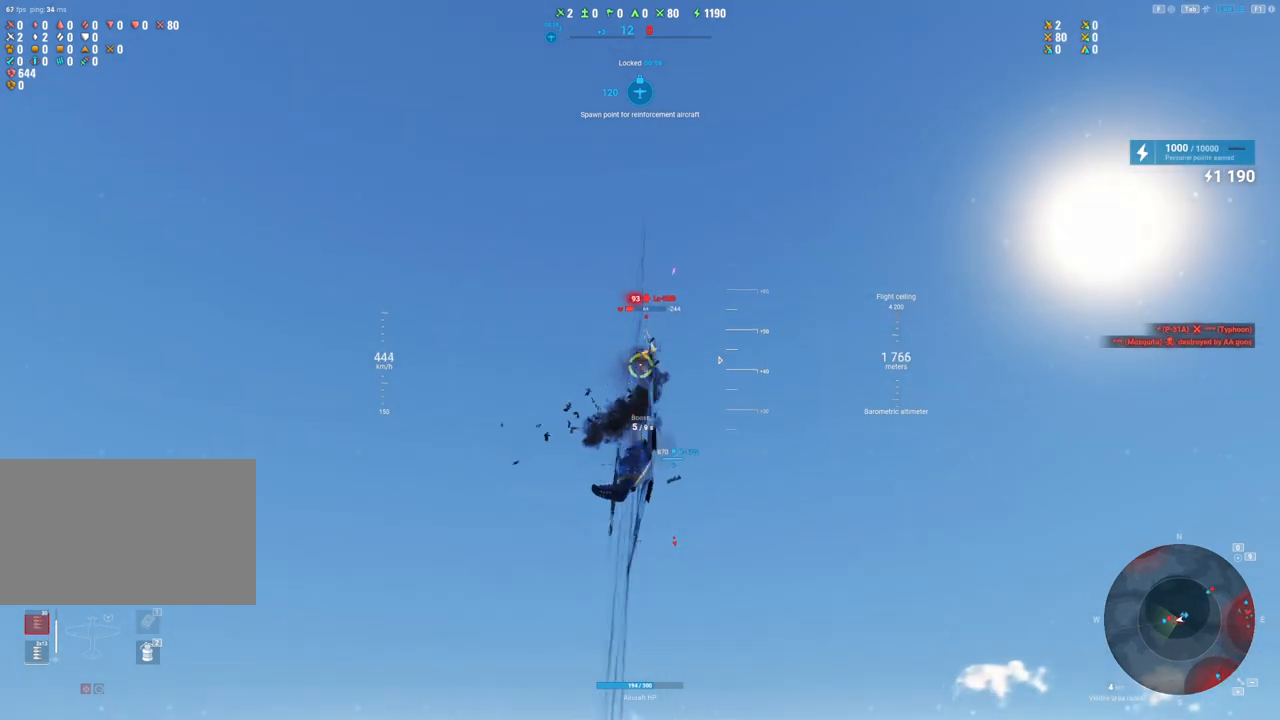
{"keys": ["a"], "mouse": ["left"], "mouse_move": "down", "events": [[250, "a", "down"]]}
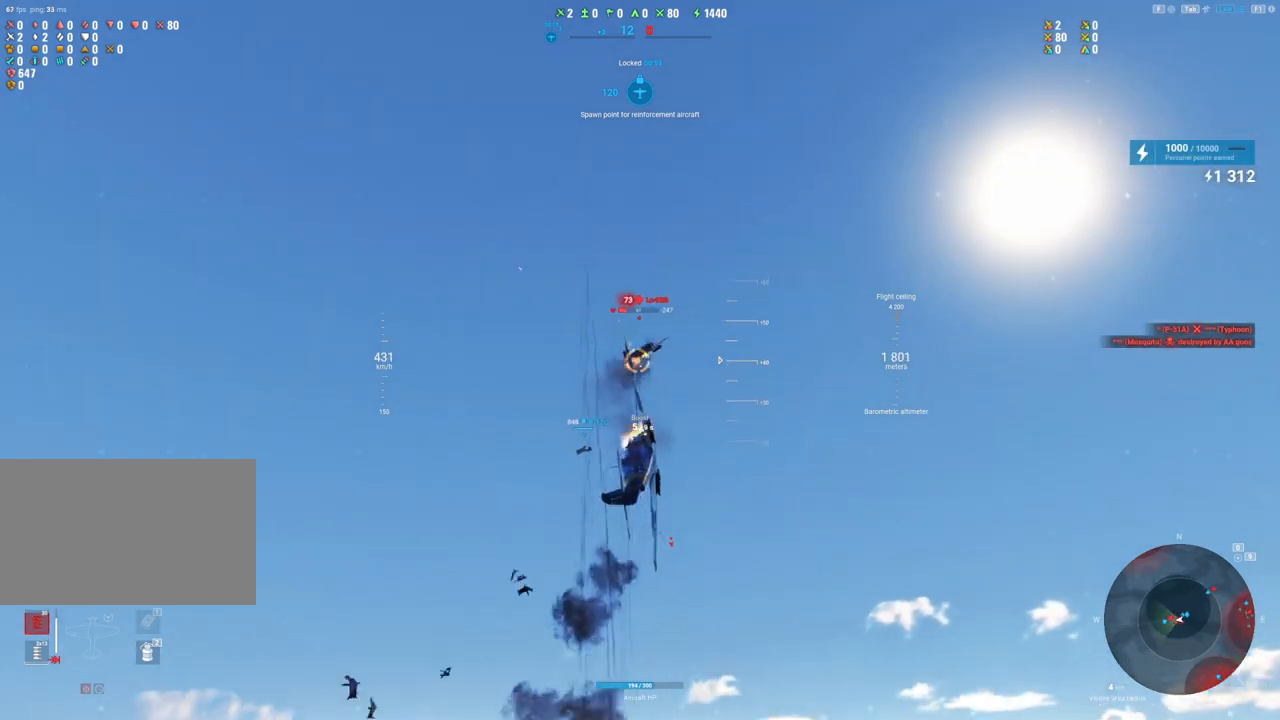
{"keys": ["a"], "mouse": ["left"], "mouse_move": "left", "events": []}
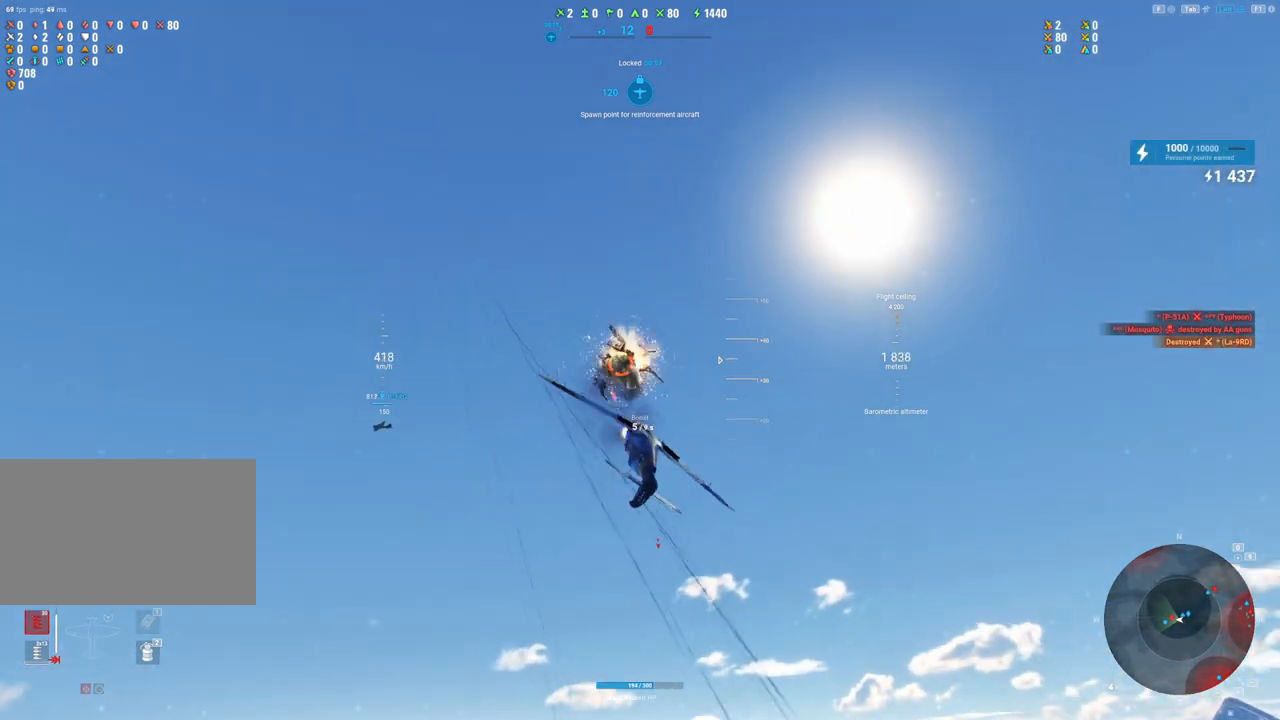
{"keys": ["q", "s"], "mouse": [], "mouse_move": "down-left", "events": [[100, "mouse_left", "up"], [233, "a", "up"], [233, "s", "down"], [467, "q", "down"]]}
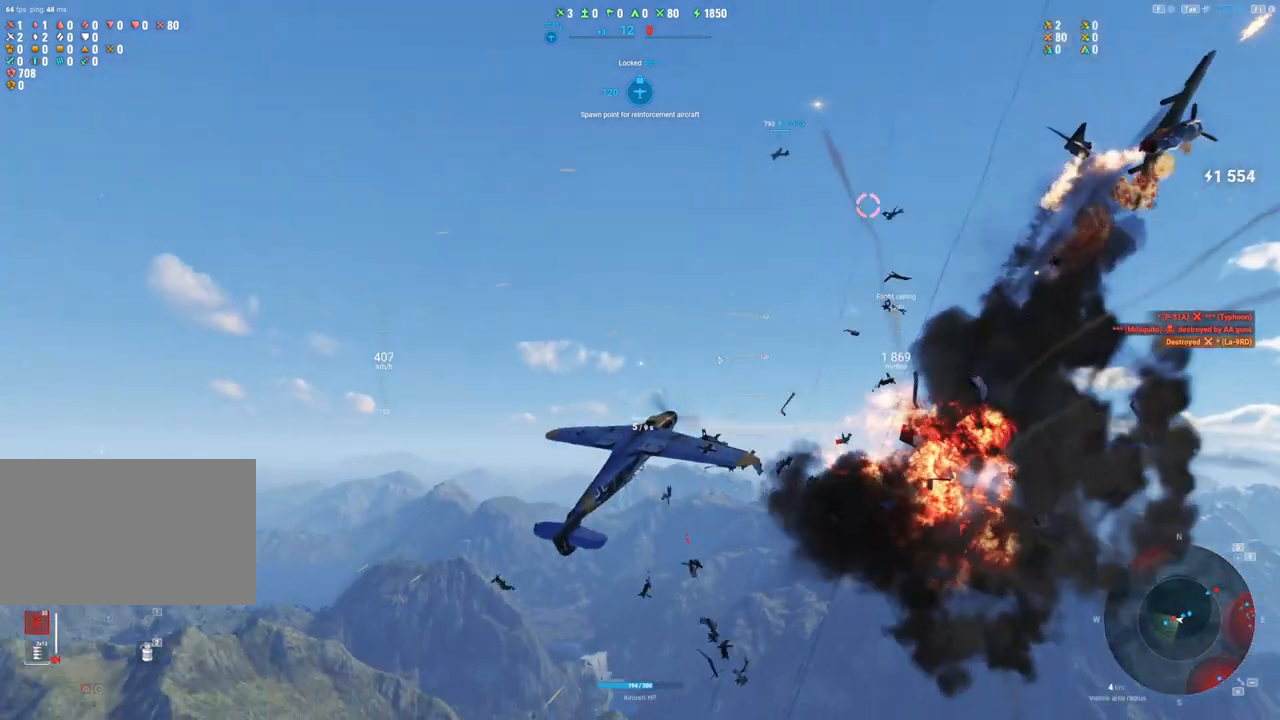
{"keys": ["q", "s"], "mouse": [], "mouse_move": "down-left", "events": []}
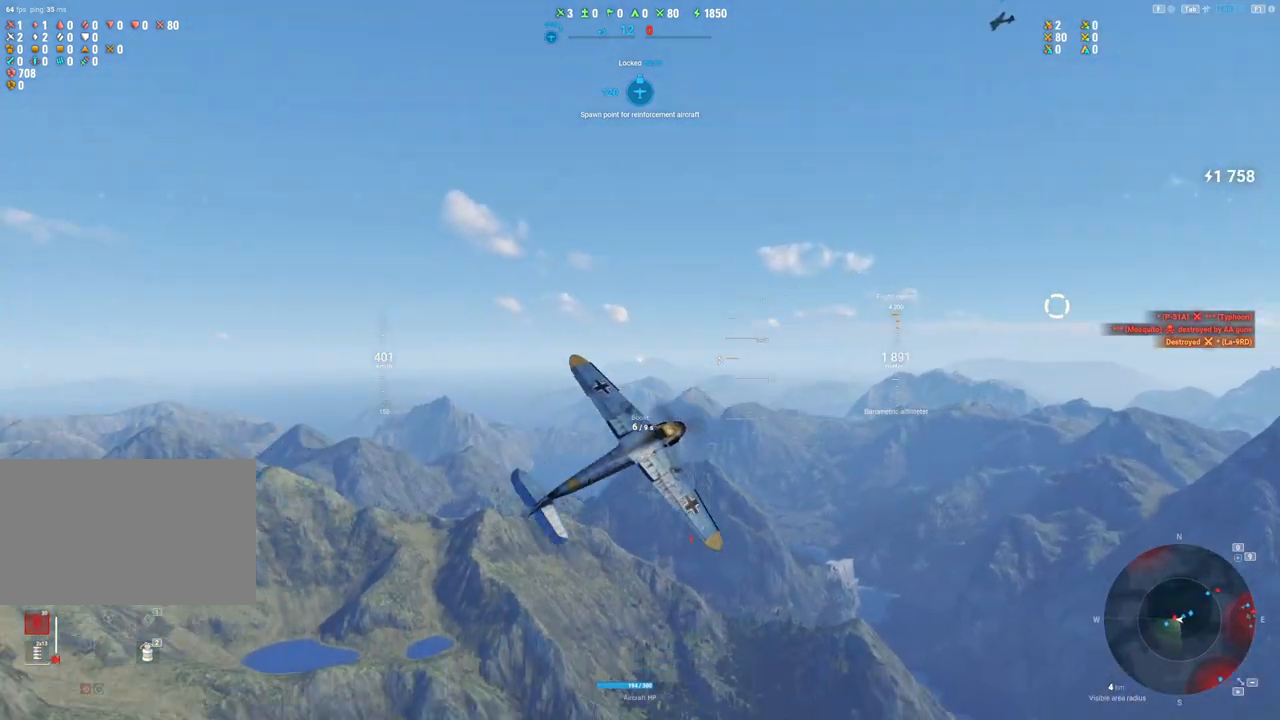
{"keys": ["s"], "mouse": [], "mouse_move": "up-right", "events": [[267, "q", "up"]]}
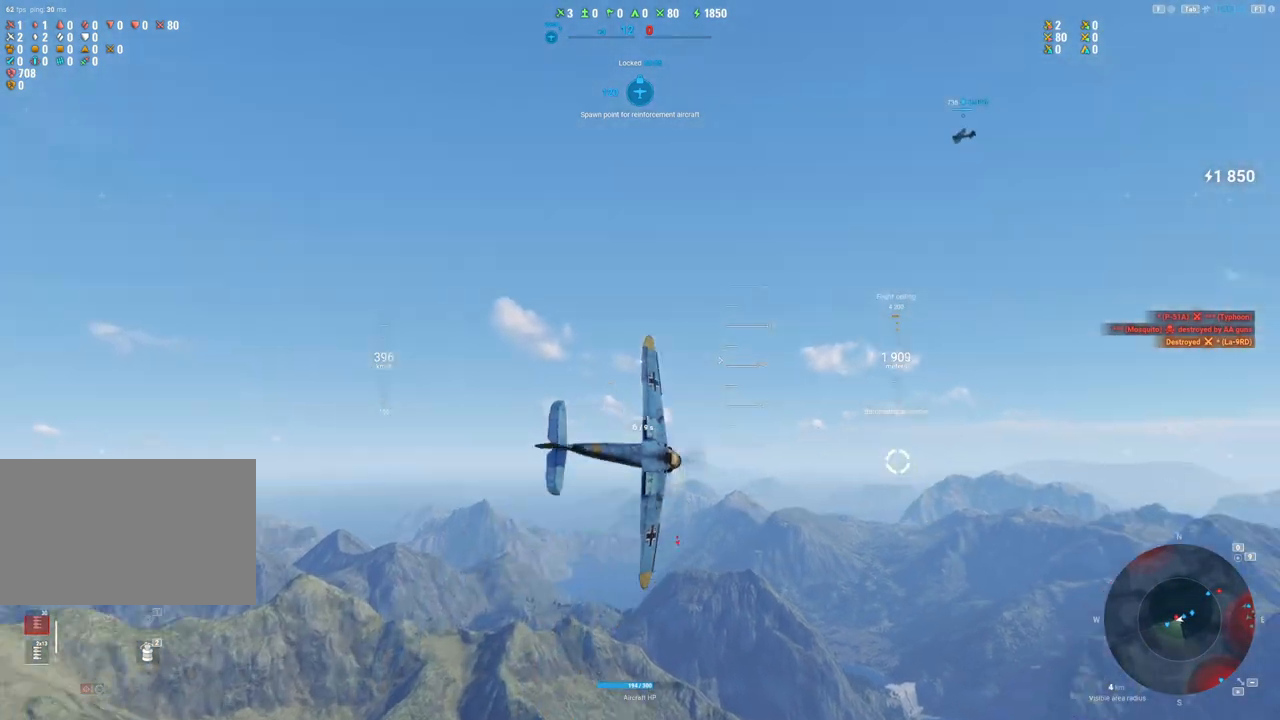
{"keys": ["s"], "mouse": [], "mouse_move": "still", "events": []}
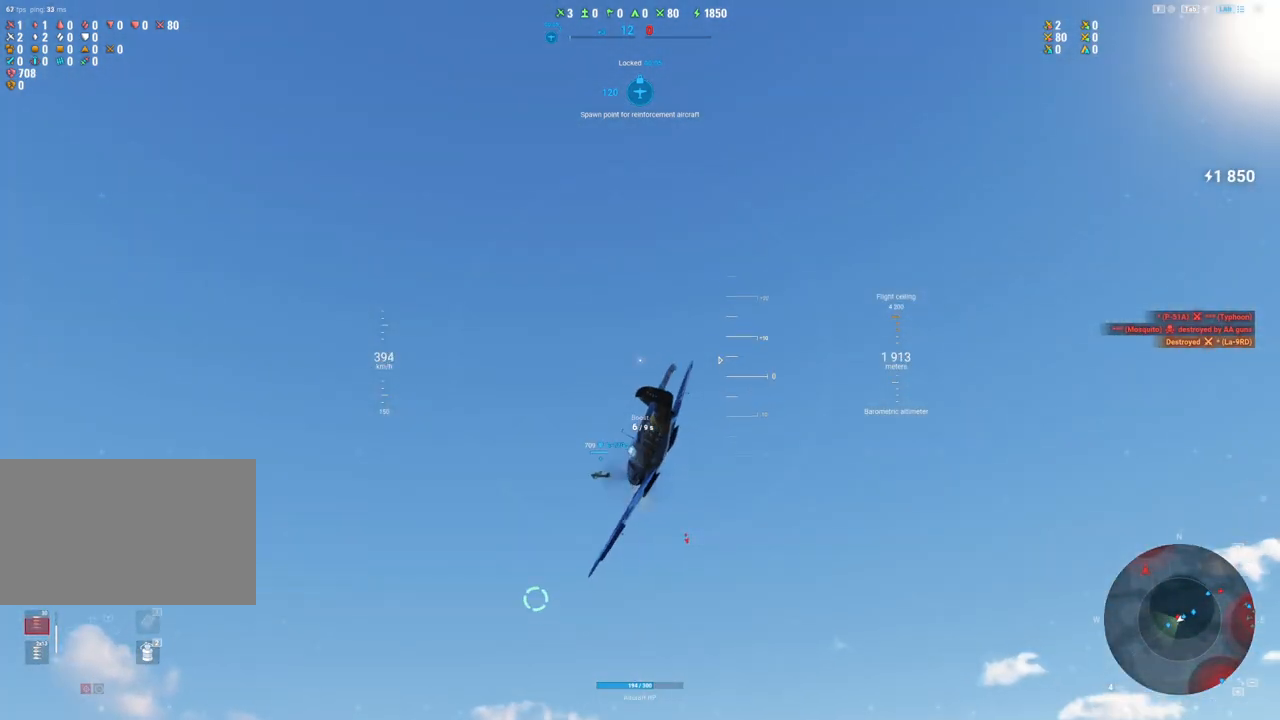
{"keys": ["d", "s"], "mouse": [], "mouse_move": "right", "events": [[300, "d", "down"]]}